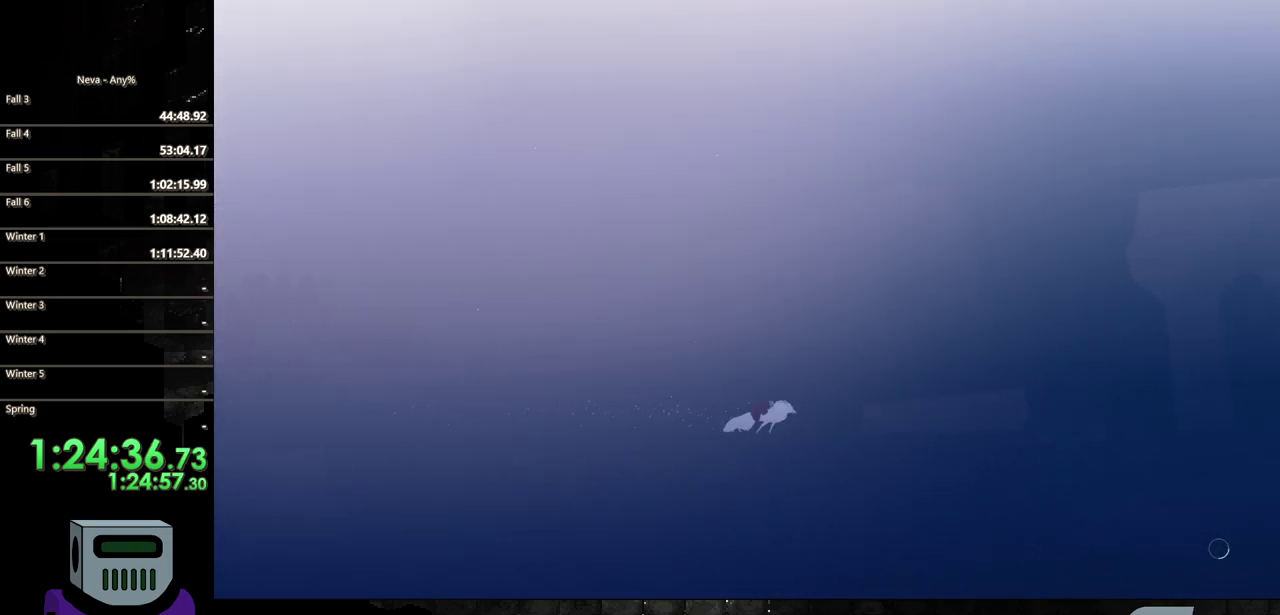
Gameplay with a controller (PlayStation layout); each line is a JSON object with the inputs held at the frame after it. "events" lists button and stick changes between this image and that frame as [ms after this image, input, new state], when the widget could be followed in between. Not read: L1 L3 R3 left_stick right_stick.
{"buttons": ["DPAD_RIGHT"], "events": [[33, "CIRCLE", "down"], [267, "CIRCLE", "up"]]}
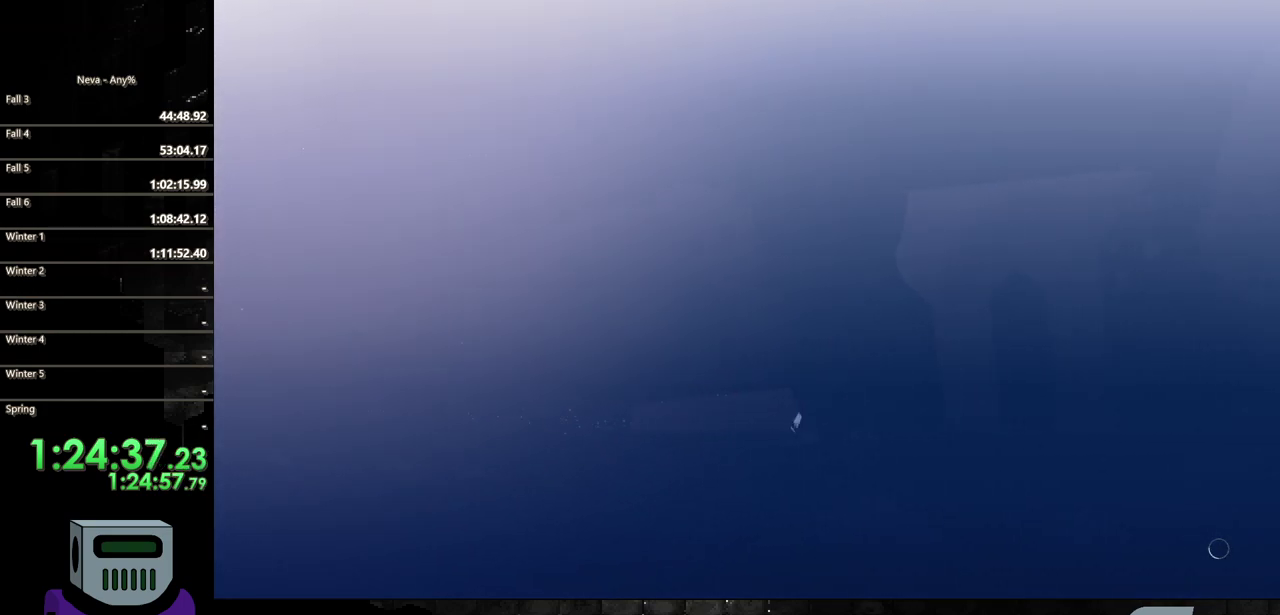
{"buttons": ["DPAD_RIGHT"], "events": [[283, "CROSS", "down"], [317, "CIRCLE", "down"], [367, "CROSS", "up"], [500, "CIRCLE", "up"]]}
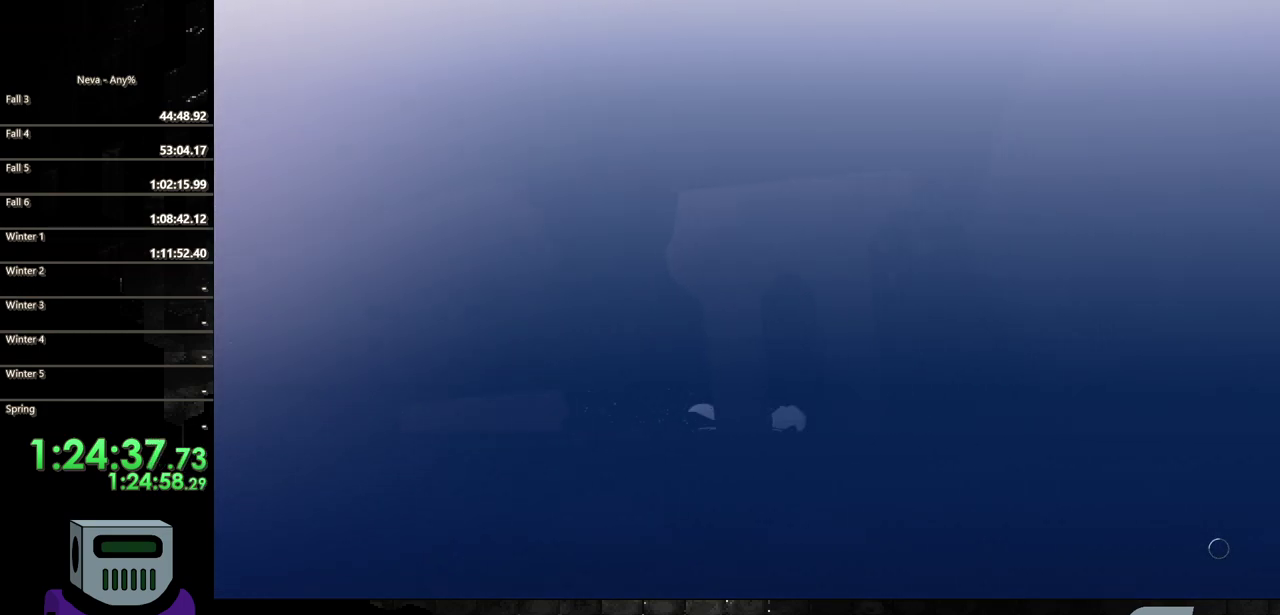
{"buttons": ["DPAD_RIGHT"], "events": []}
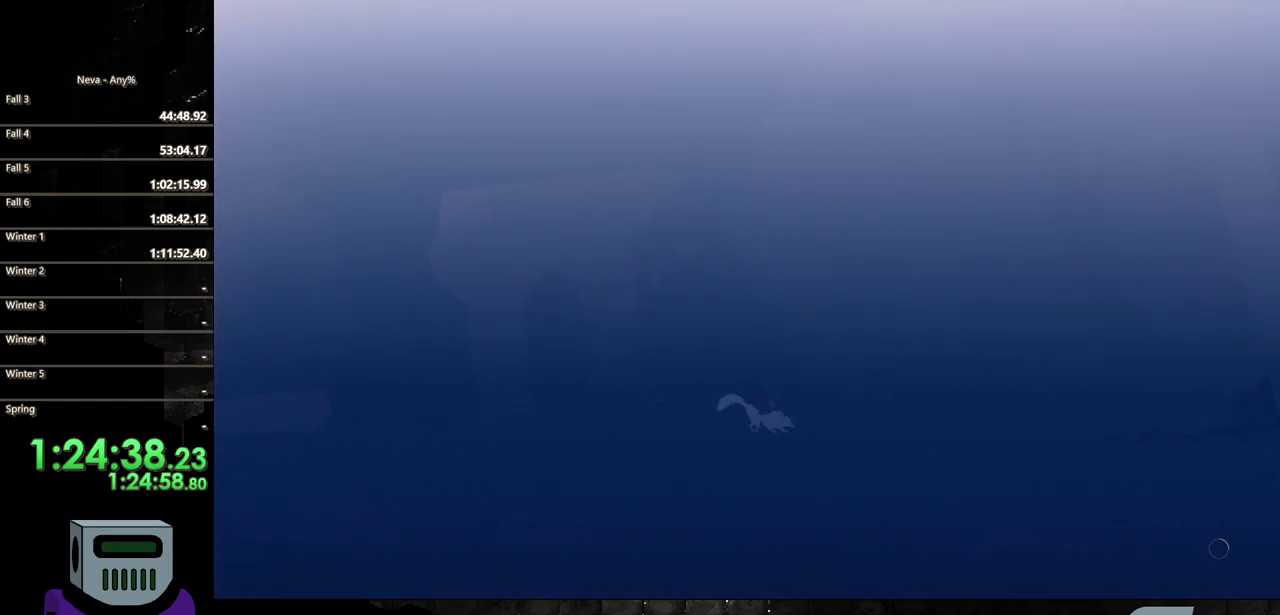
{"buttons": ["DPAD_RIGHT"], "events": [[117, "CIRCLE", "down"], [333, "CIRCLE", "up"]]}
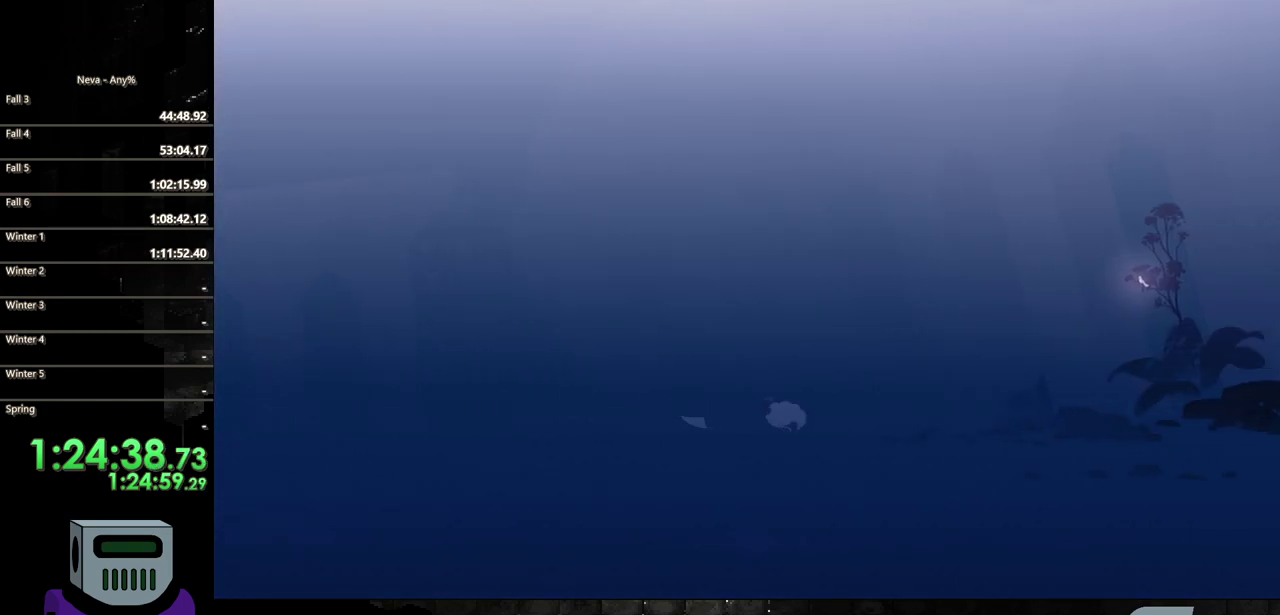
{"buttons": ["CIRCLE", "DPAD_RIGHT"], "events": [[400, "CROSS", "down"], [467, "CIRCLE", "down"], [483, "CROSS", "up"]]}
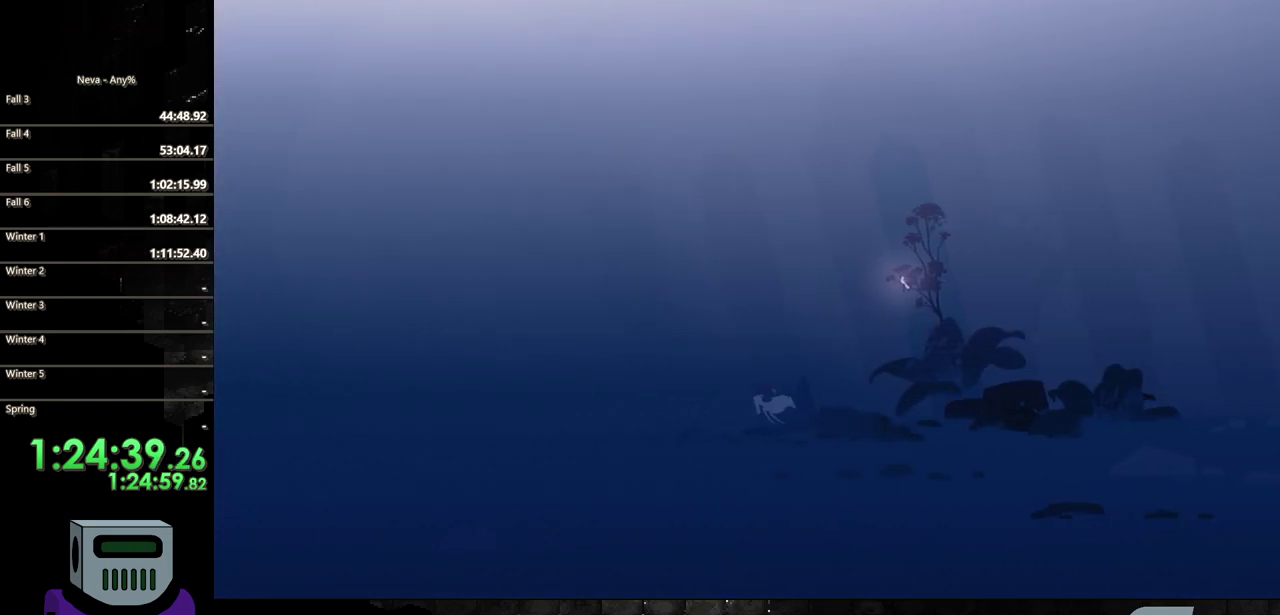
{"buttons": ["DPAD_RIGHT"], "events": [[150, "CIRCLE", "up"]]}
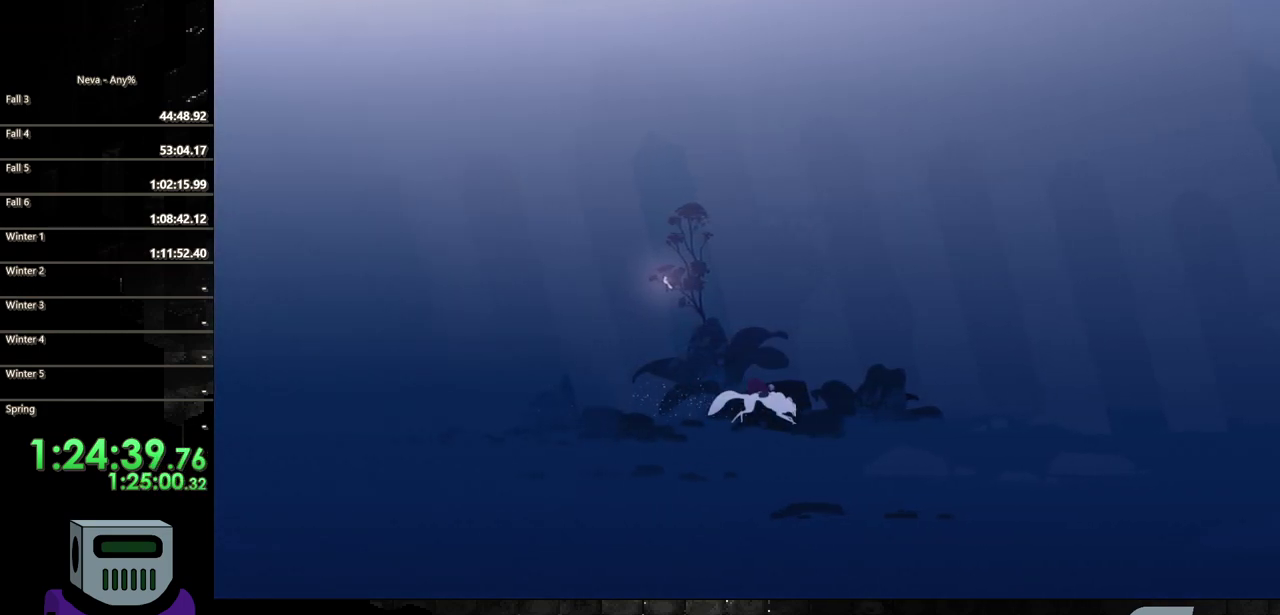
{"buttons": ["DPAD_RIGHT"], "events": [[233, "CROSS", "down"], [300, "CIRCLE", "down"], [317, "CROSS", "up"], [500, "CIRCLE", "up"]]}
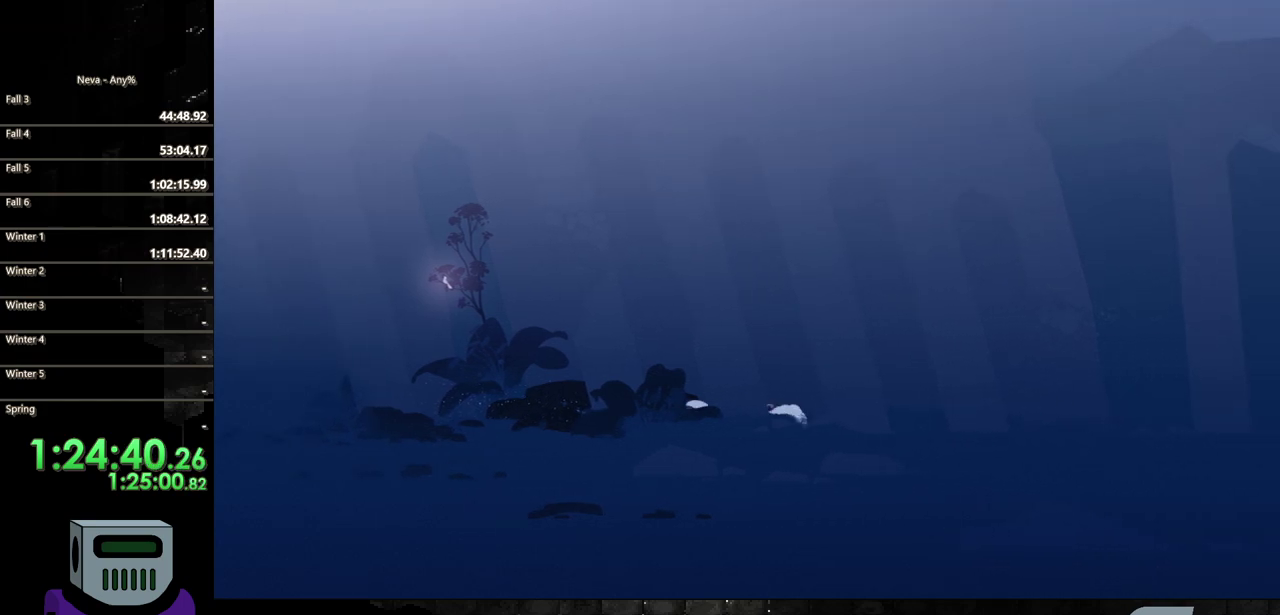
{"buttons": ["DPAD_RIGHT"], "events": []}
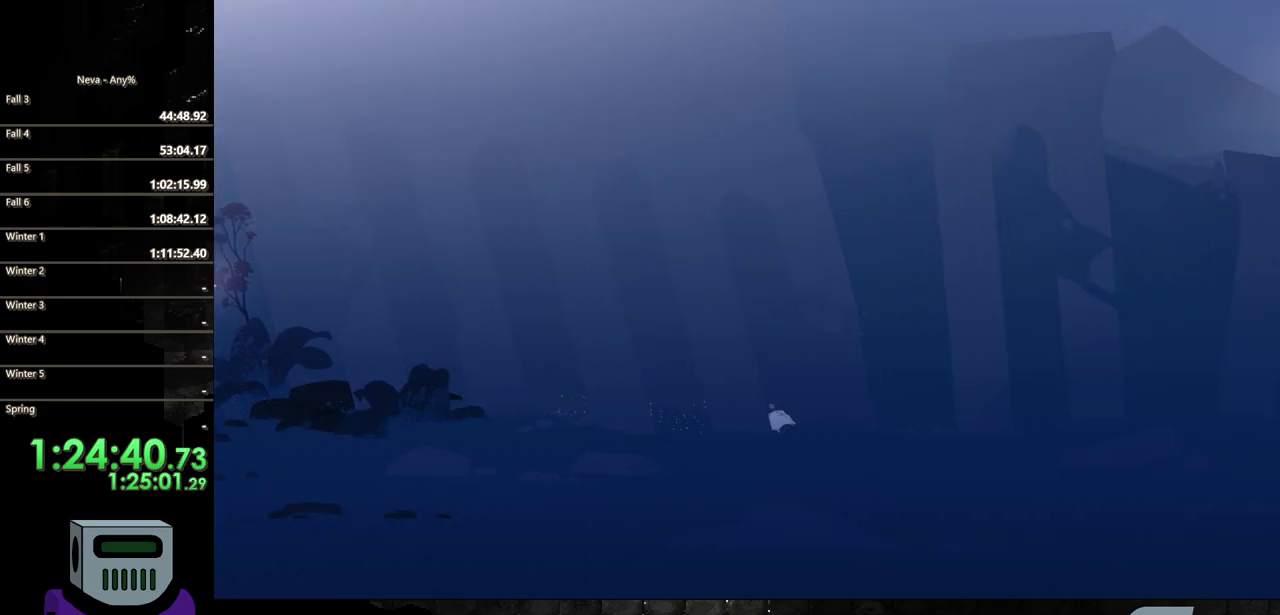
{"buttons": ["DPAD_RIGHT"], "events": [[67, "CROSS", "down"], [133, "CIRCLE", "down"], [150, "CROSS", "up"], [317, "CIRCLE", "up"]]}
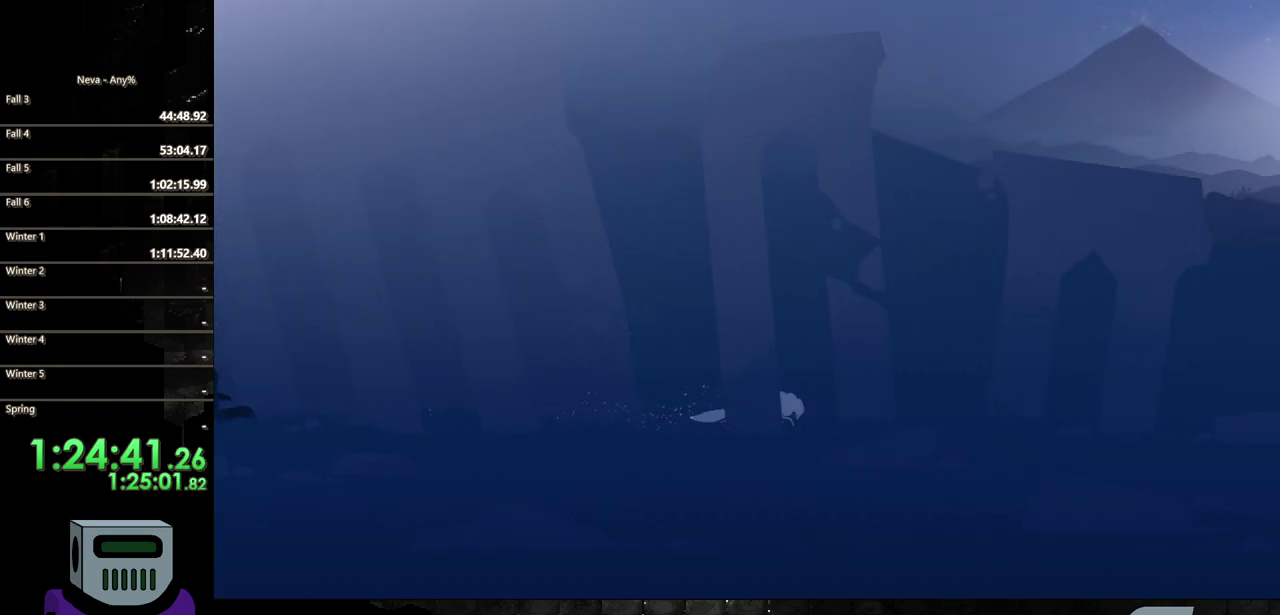
{"buttons": ["CIRCLE", "DPAD_RIGHT"], "events": [[350, "CROSS", "down"], [417, "CIRCLE", "down"], [433, "CROSS", "up"]]}
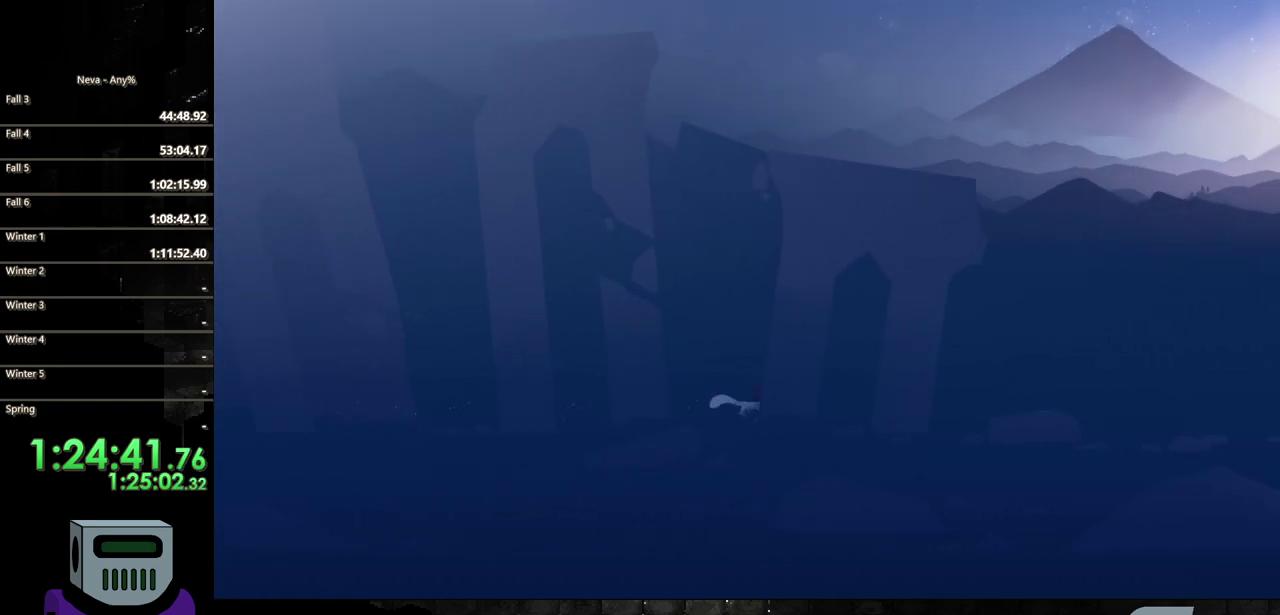
{"buttons": ["DPAD_RIGHT"], "events": [[100, "CIRCLE", "up"]]}
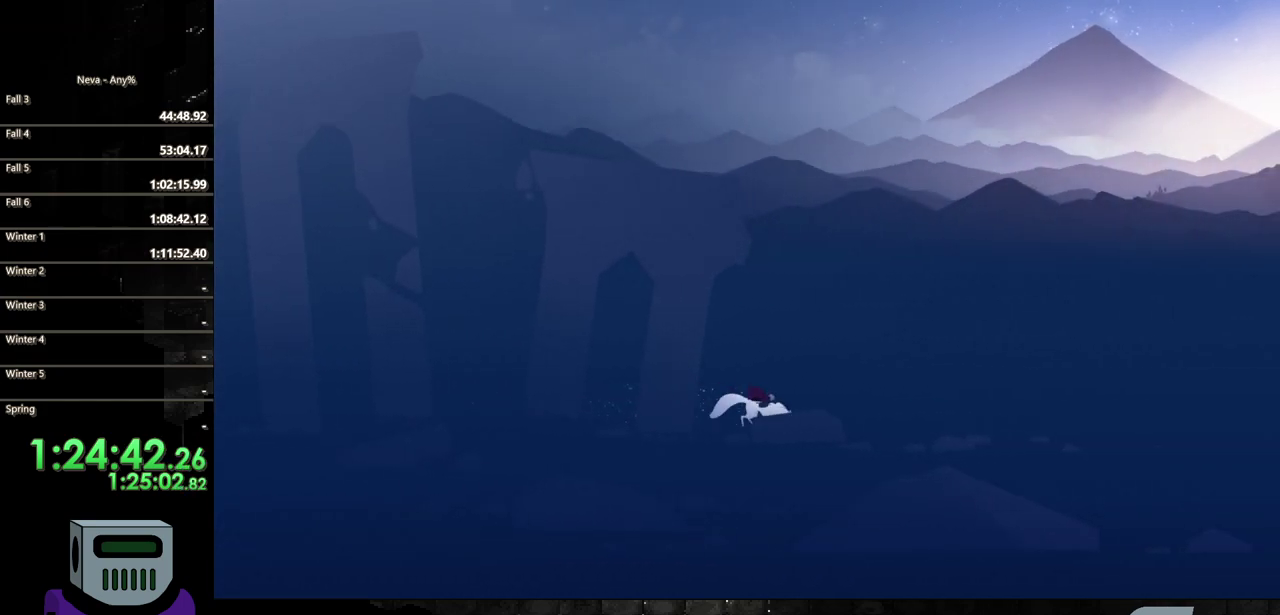
{"buttons": ["DPAD_RIGHT"], "events": [[167, "CROSS", "down"], [250, "CIRCLE", "down"], [267, "CROSS", "up"], [417, "CIRCLE", "up"]]}
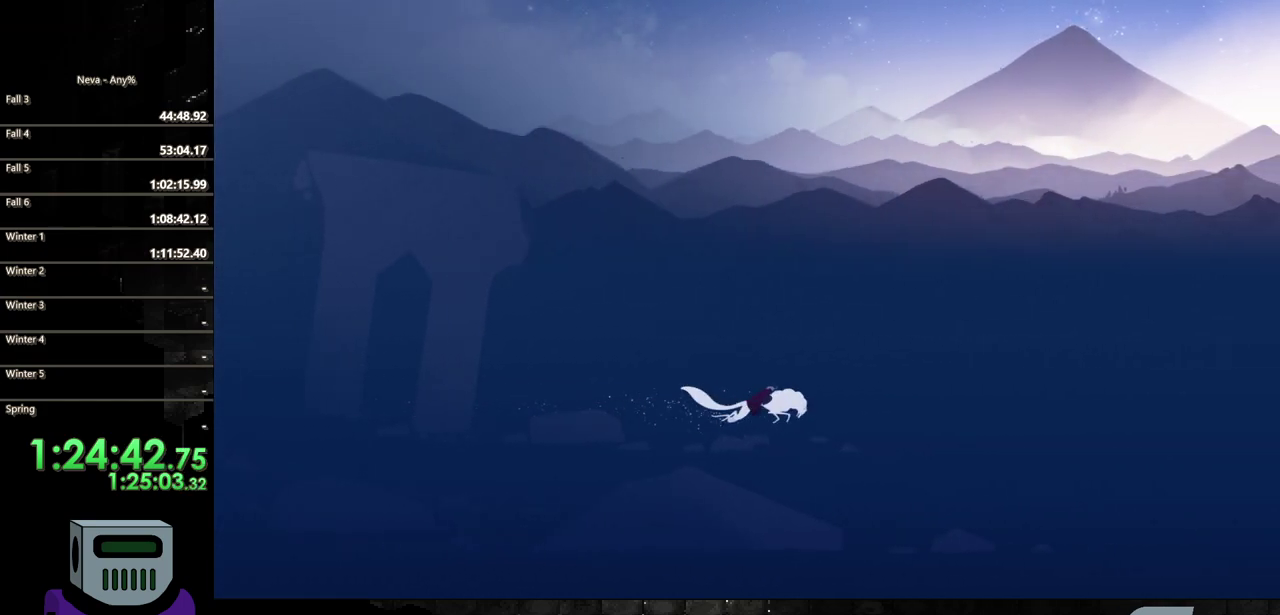
{"buttons": ["DPAD_RIGHT"], "events": []}
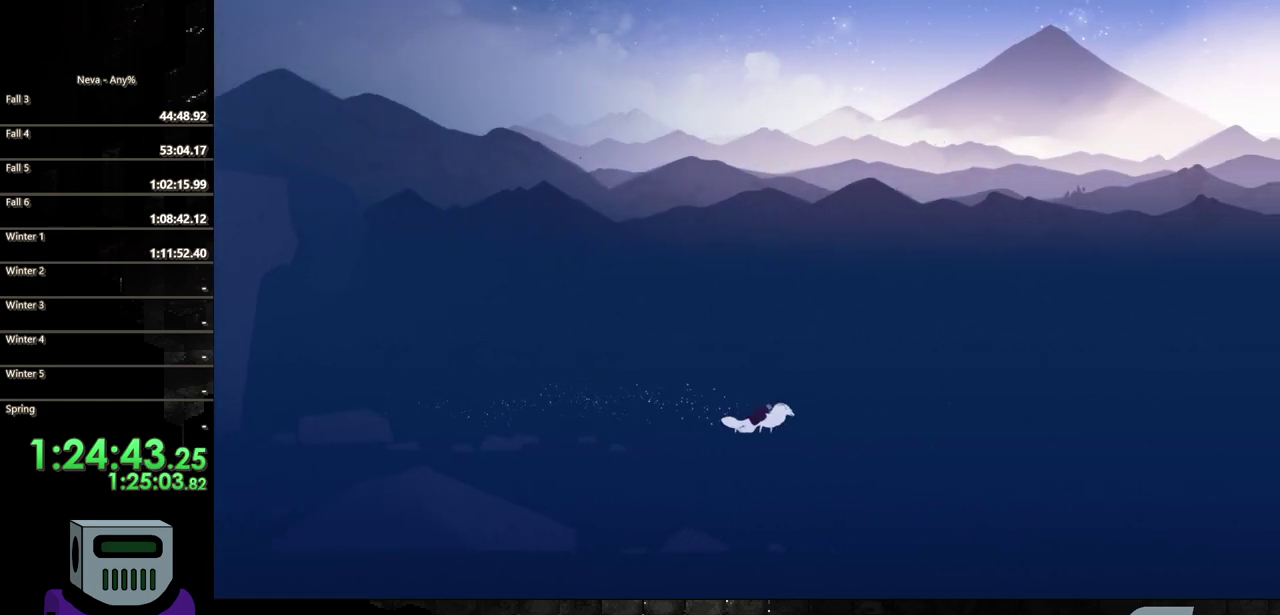
{"buttons": ["DPAD_RIGHT"], "events": [[67, "CIRCLE", "down"], [283, "CIRCLE", "up"]]}
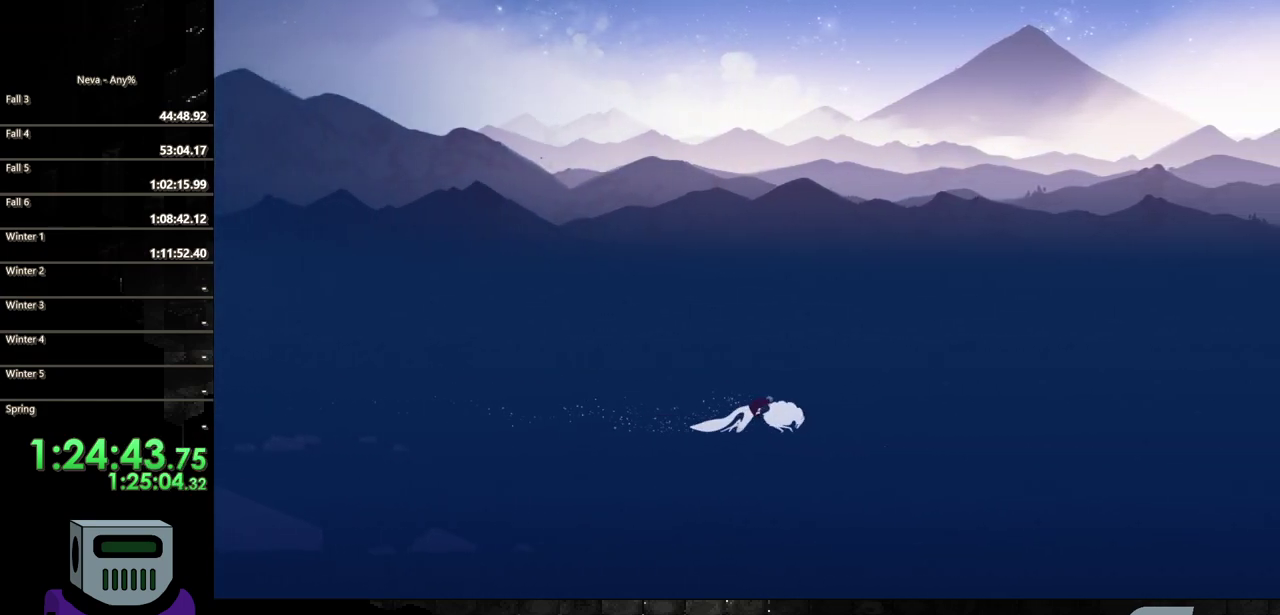
{"buttons": ["CIRCLE", "DPAD_RIGHT"], "events": [[350, "CROSS", "down"], [417, "CIRCLE", "down"], [467, "CROSS", "up"]]}
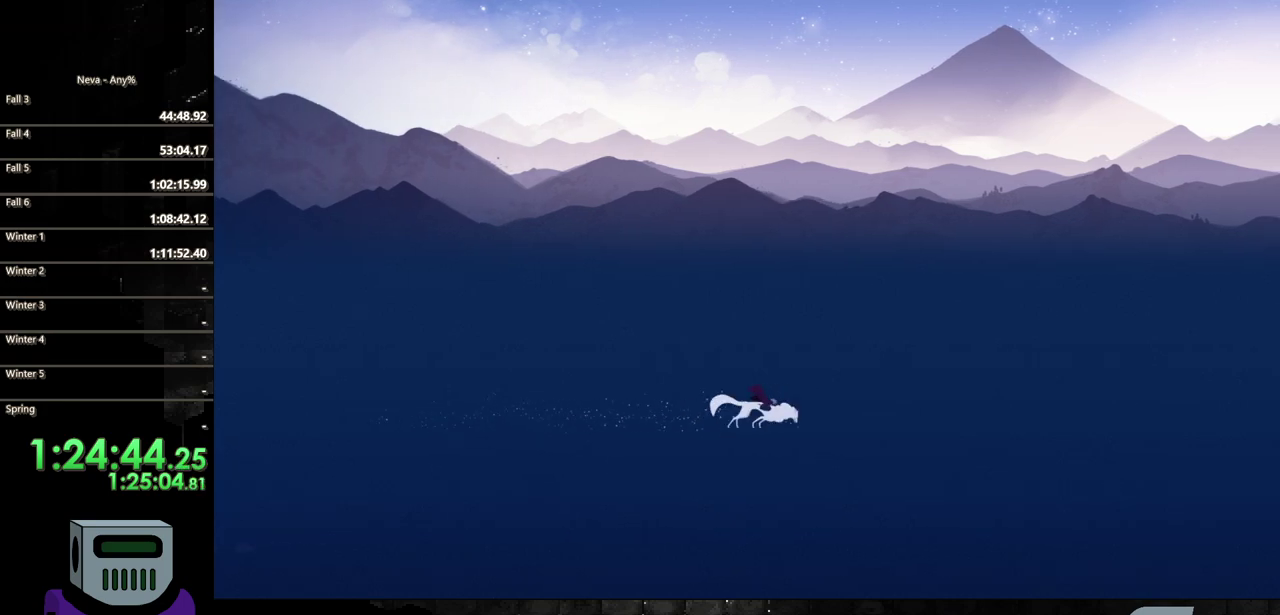
{"buttons": ["DPAD_RIGHT"], "events": [[83, "CIRCLE", "up"]]}
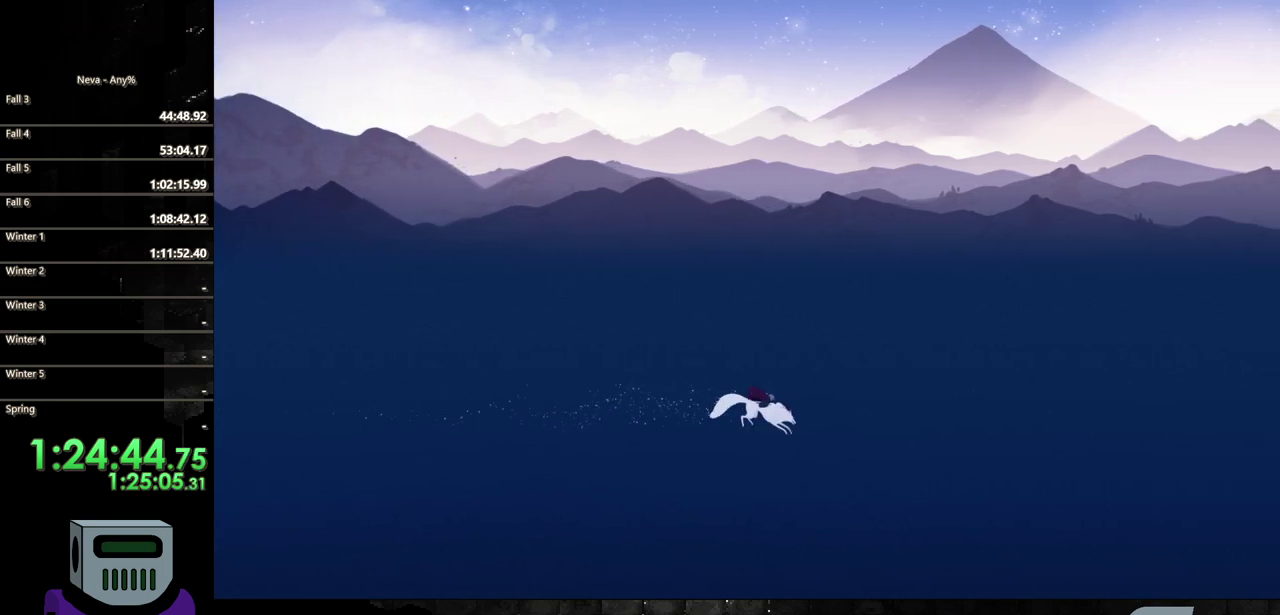
{"buttons": ["DPAD_RIGHT"], "events": [[150, "CIRCLE", "down"], [350, "CIRCLE", "up"]]}
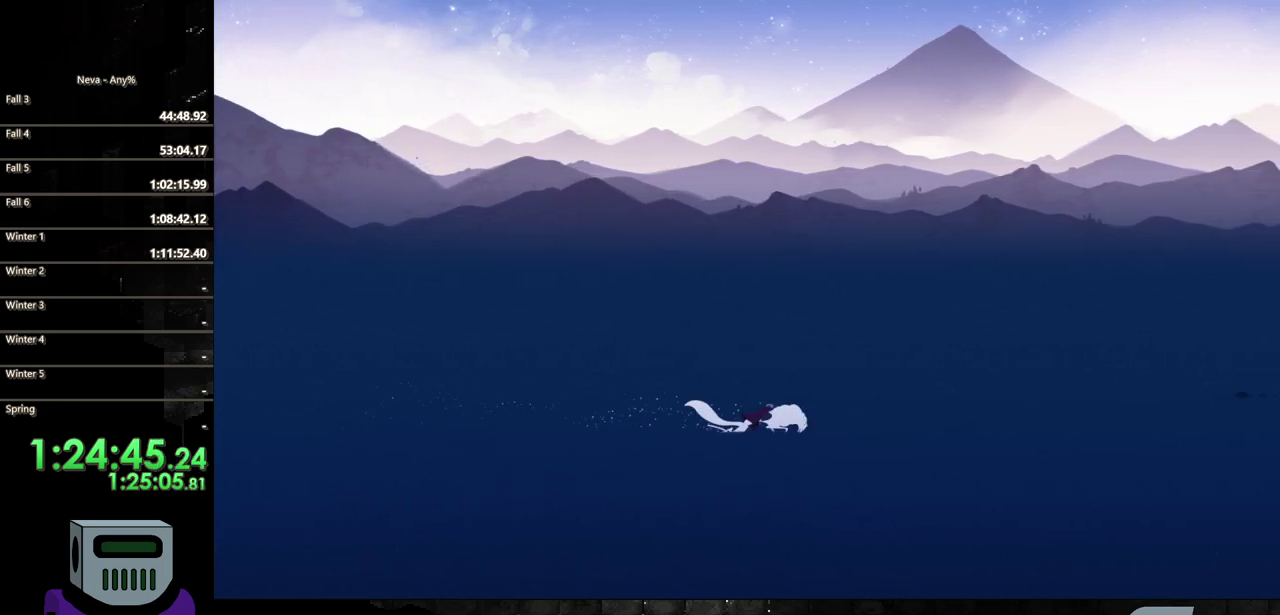
{"buttons": ["CROSS", "DPAD_RIGHT"], "events": [[483, "CROSS", "down"]]}
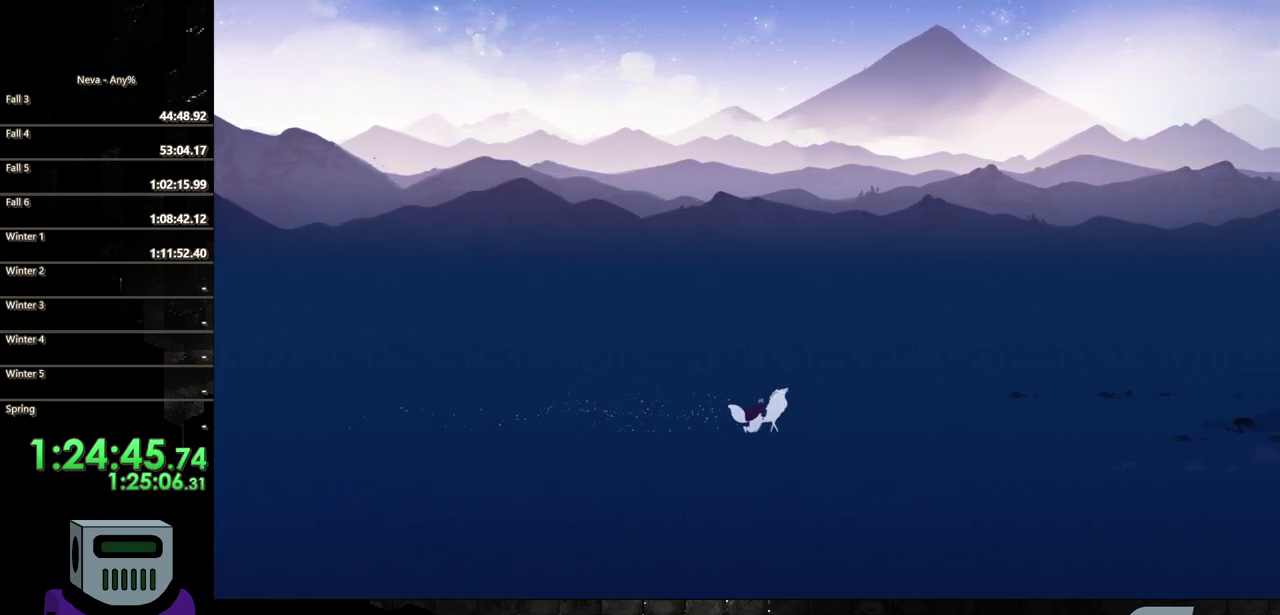
{"buttons": ["DPAD_RIGHT"], "events": [[50, "CIRCLE", "down"], [67, "CROSS", "up"], [233, "CIRCLE", "up"]]}
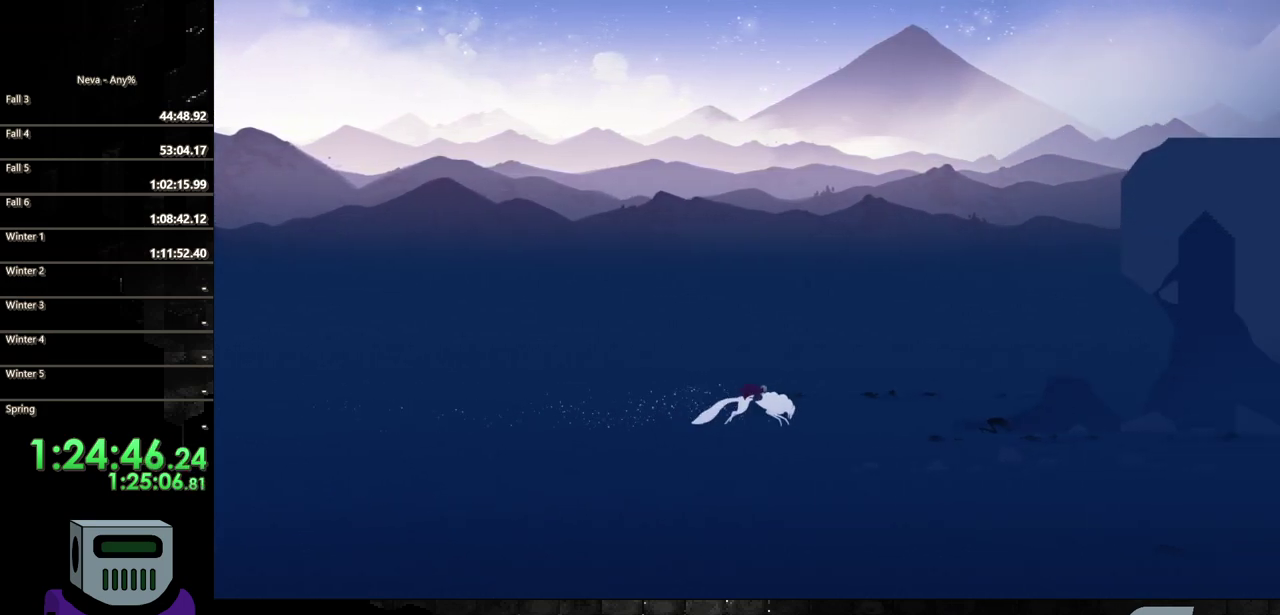
{"buttons": ["CIRCLE", "DPAD_RIGHT"], "events": [[300, "CROSS", "down"], [383, "CIRCLE", "down"], [383, "CROSS", "up"]]}
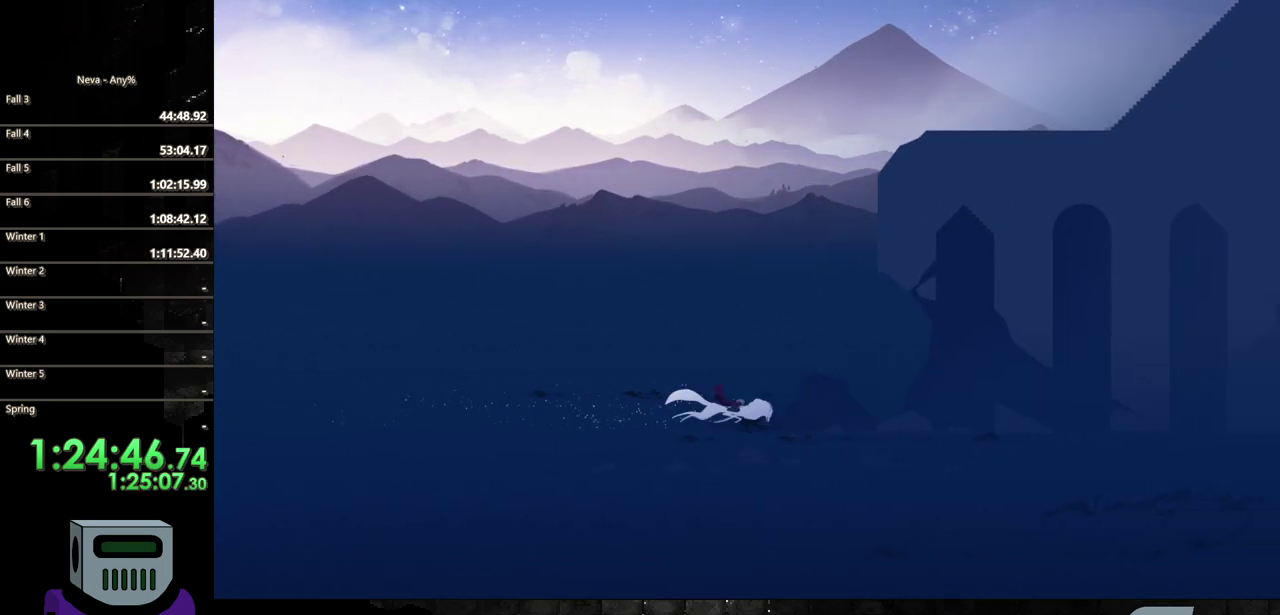
{"buttons": ["DPAD_RIGHT"], "events": [[117, "CIRCLE", "up"]]}
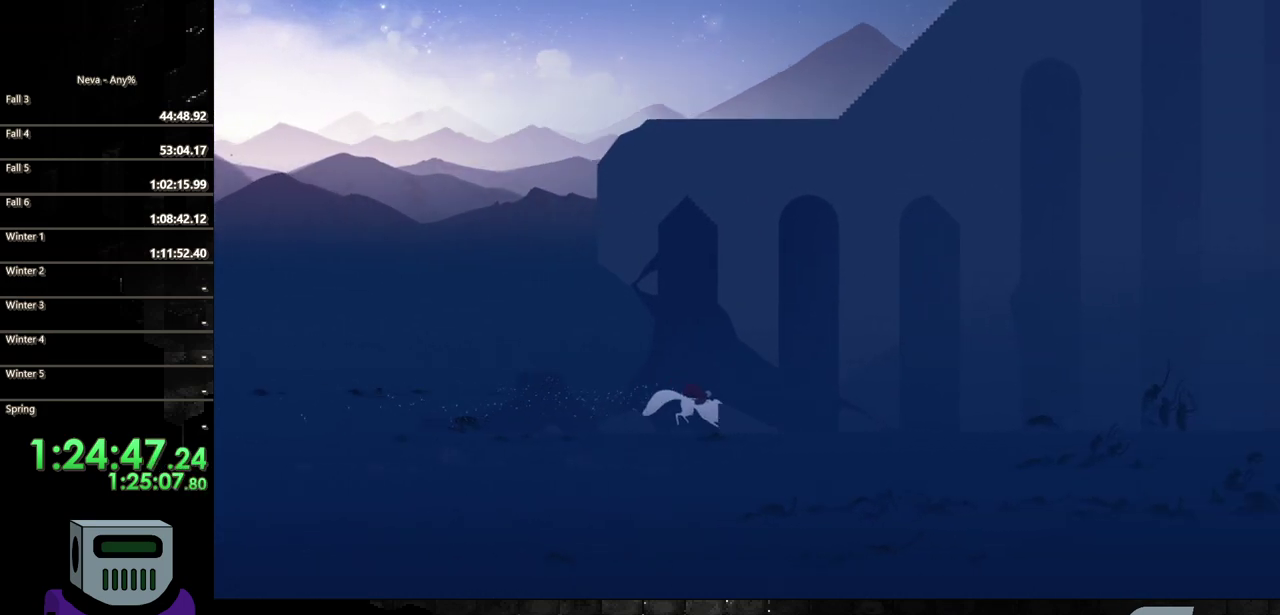
{"buttons": ["DPAD_RIGHT"], "events": [[33, "CROSS", "down"], [133, "CIRCLE", "down"], [150, "CROSS", "up"], [450, "CIRCLE", "up"]]}
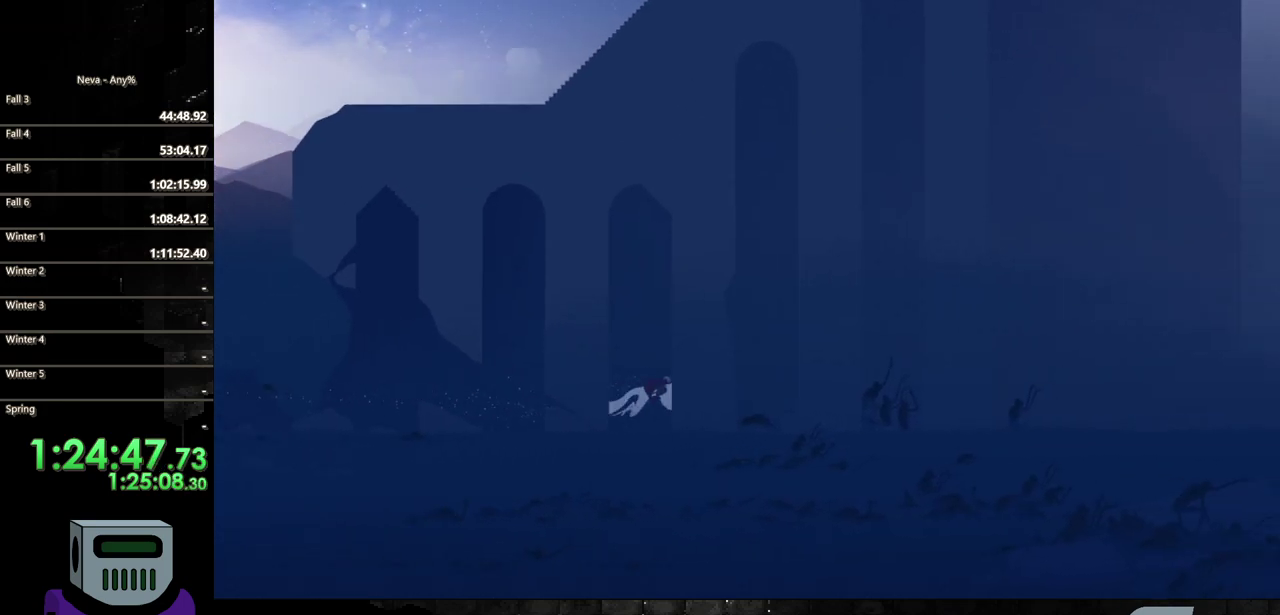
{"buttons": ["CIRCLE", "DPAD_RIGHT"], "events": [[317, "CROSS", "down"], [433, "CIRCLE", "down"], [450, "CROSS", "up"]]}
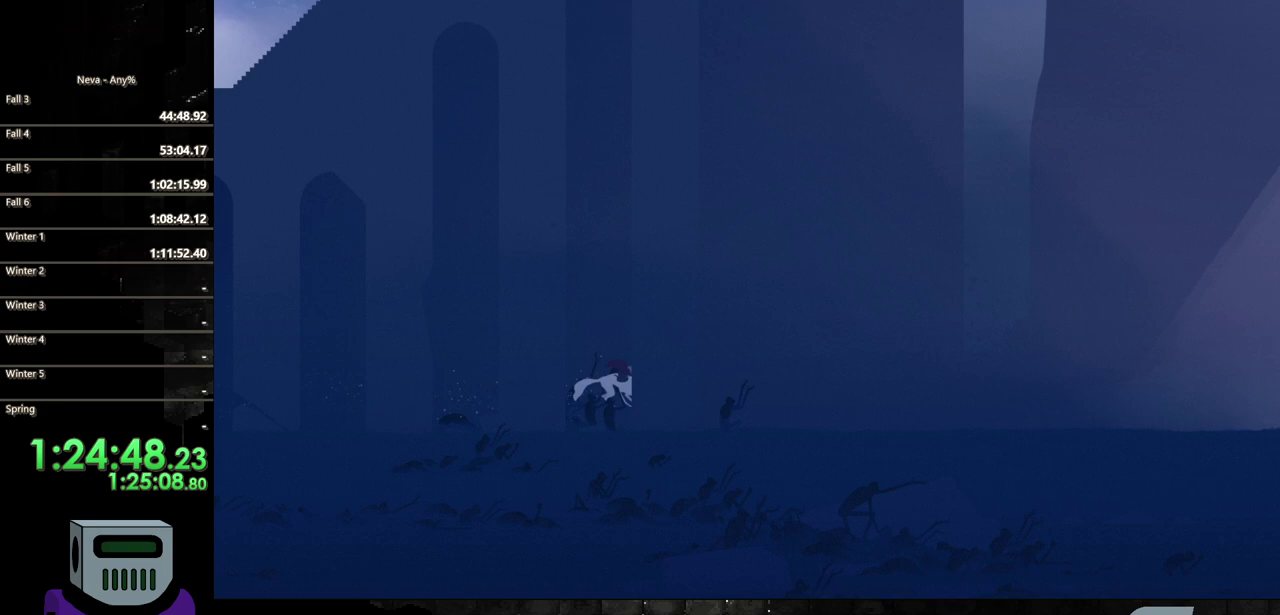
{"buttons": ["DPAD_RIGHT"], "events": [[300, "CIRCLE", "up"]]}
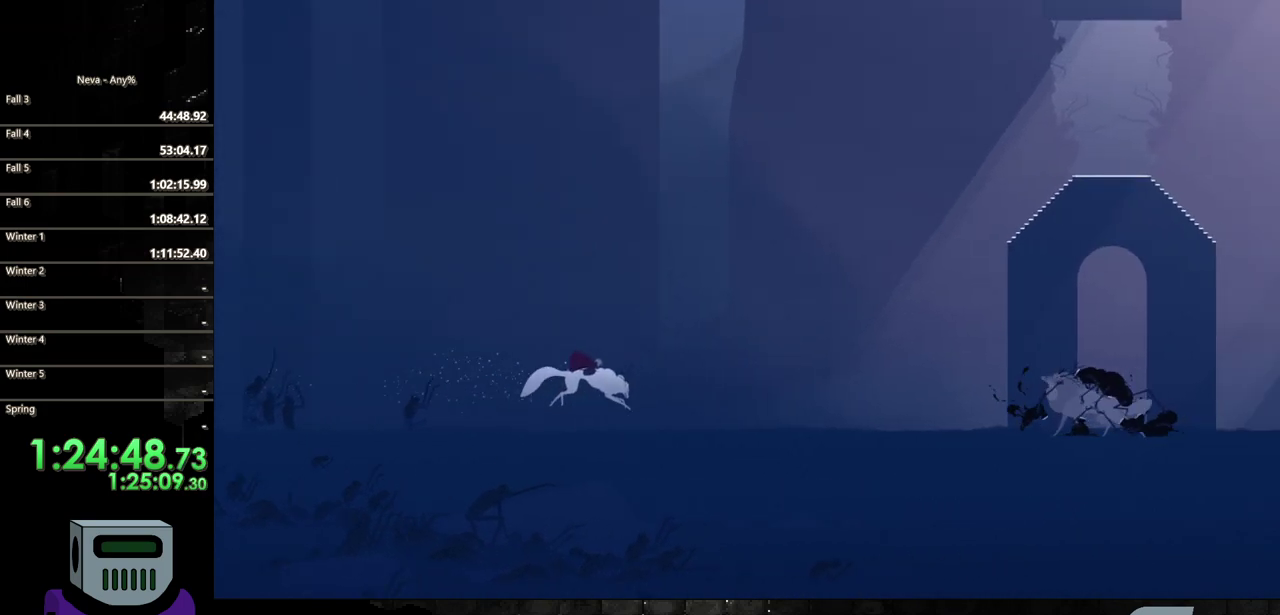
{"buttons": ["CIRCLE", "DPAD_RIGHT"], "events": [[250, "CROSS", "down"], [300, "CIRCLE", "down"], [300, "CROSS", "up"]]}
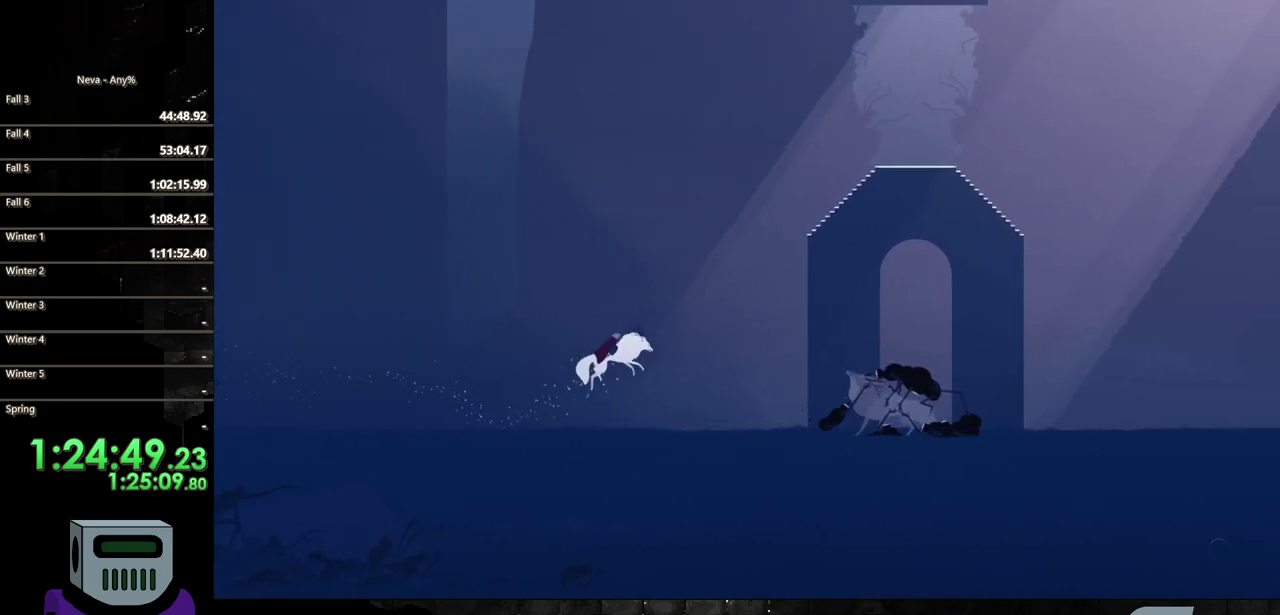
{"buttons": ["DPAD_RIGHT"], "events": [[200, "CIRCLE", "up"]]}
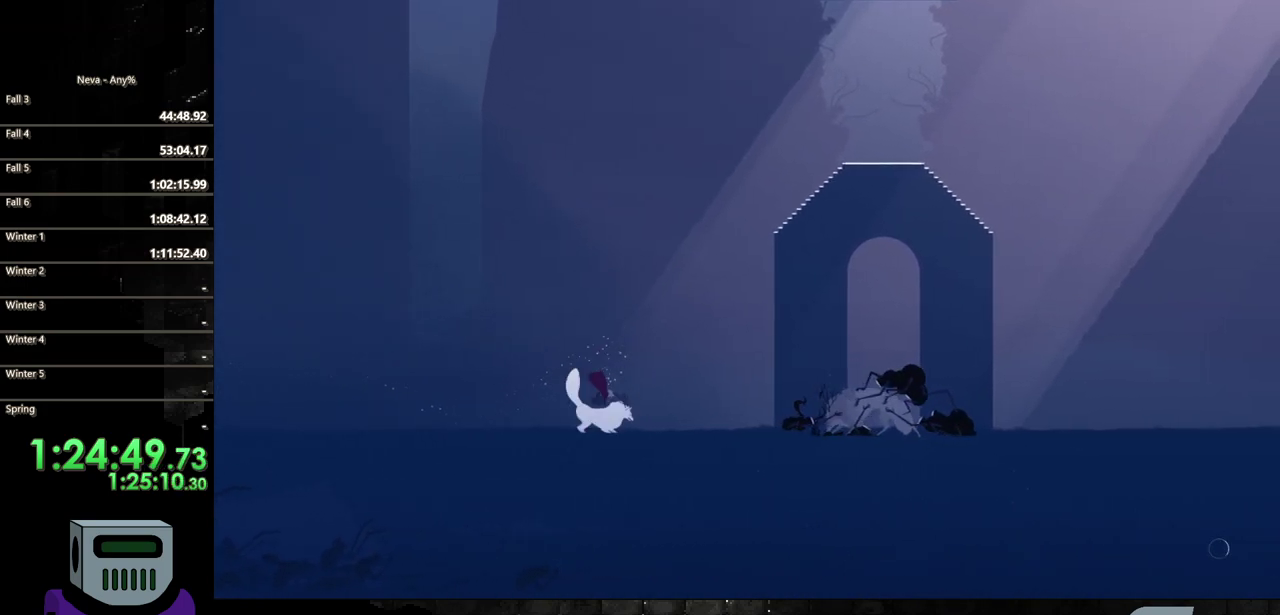
{"buttons": [], "events": [[183, "DPAD_RIGHT", "up"]]}